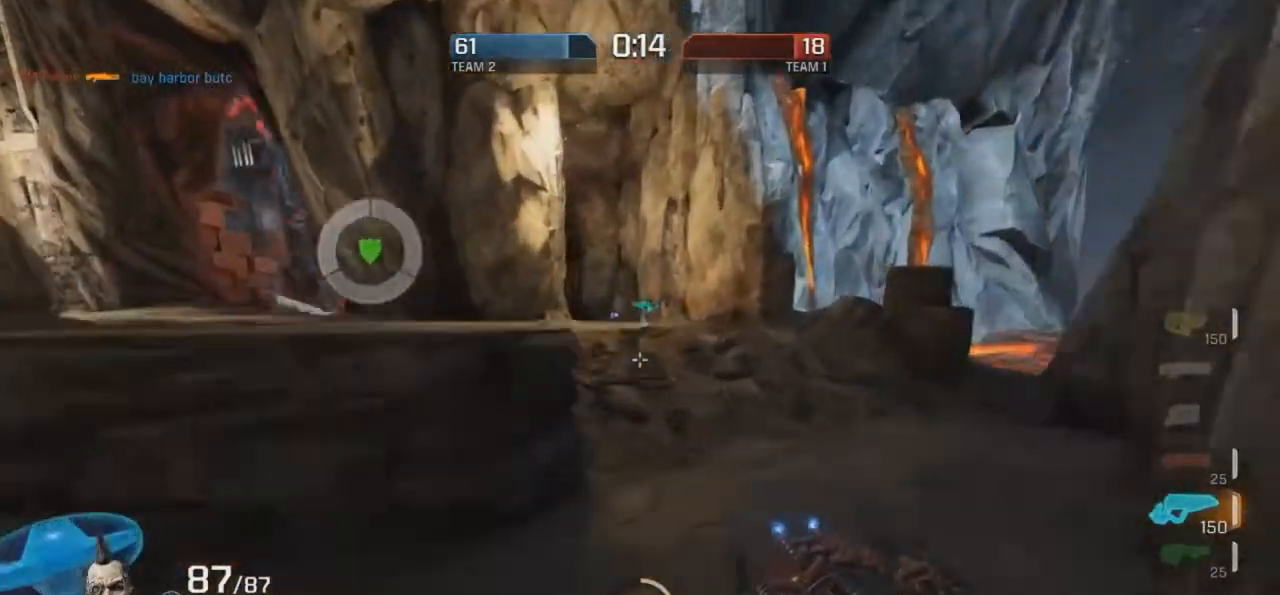
Gameplay with keyboard and mouse; each line is a JSON object with the keys and mouse buttons held at the frame after it. "events" lists presses ("down") and releases ("up") of "d", "e", "f", "g", "r", "t", "mouse_left", "mouse_wheel", "mouse_right", "mouse_mb4" and "mouse_mb5" between this image and that frame as [ms after this image, input, new state], when the widget could be followed in between. "mouse_left", "mouse_wheel", "mouse_right", "mouse_mb4", "mouse_mb5" = the "left", "wheel", "right", "mb4", "mb5" buttons of the "mouse" list. No other keys are recorded. "wheel" means that the mouse wheel is clicked or scrolled. Mouse movement is not recorded.
{"keys": ["r"], "mouse": ["right"], "events": [[319, "mouse_right", "down"], [420, "d", "up"]]}
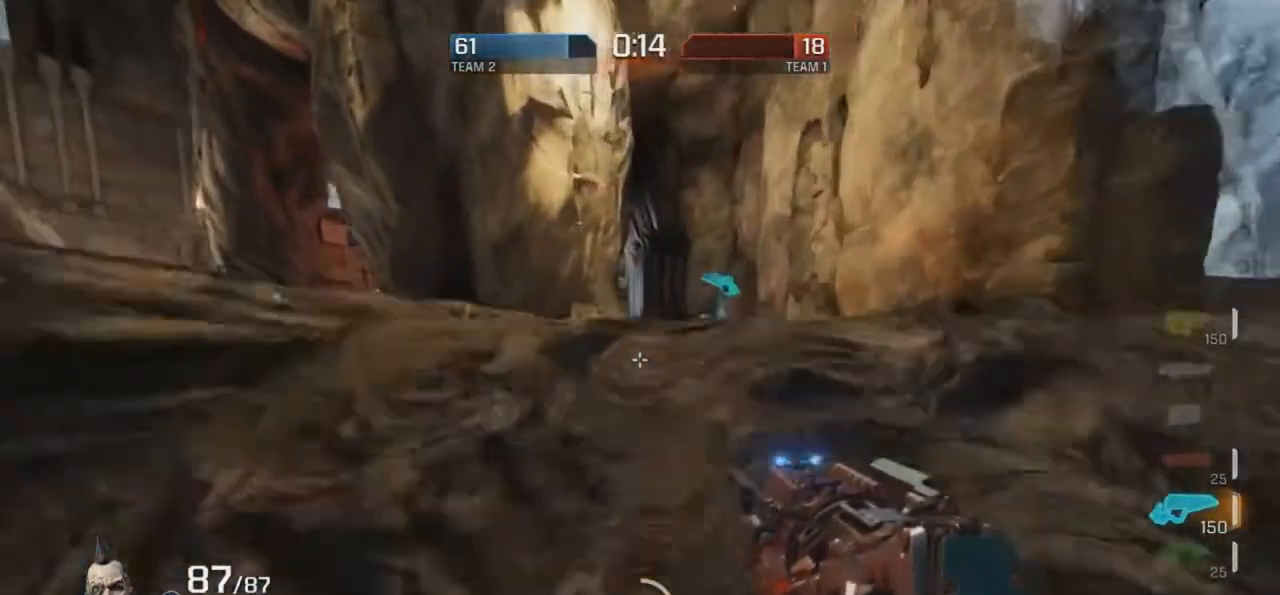
{"keys": ["d", "r"], "mouse": ["right"], "events": [[33, "d", "down"], [67, "mouse_right", "up"], [117, "mouse_right", "down"]]}
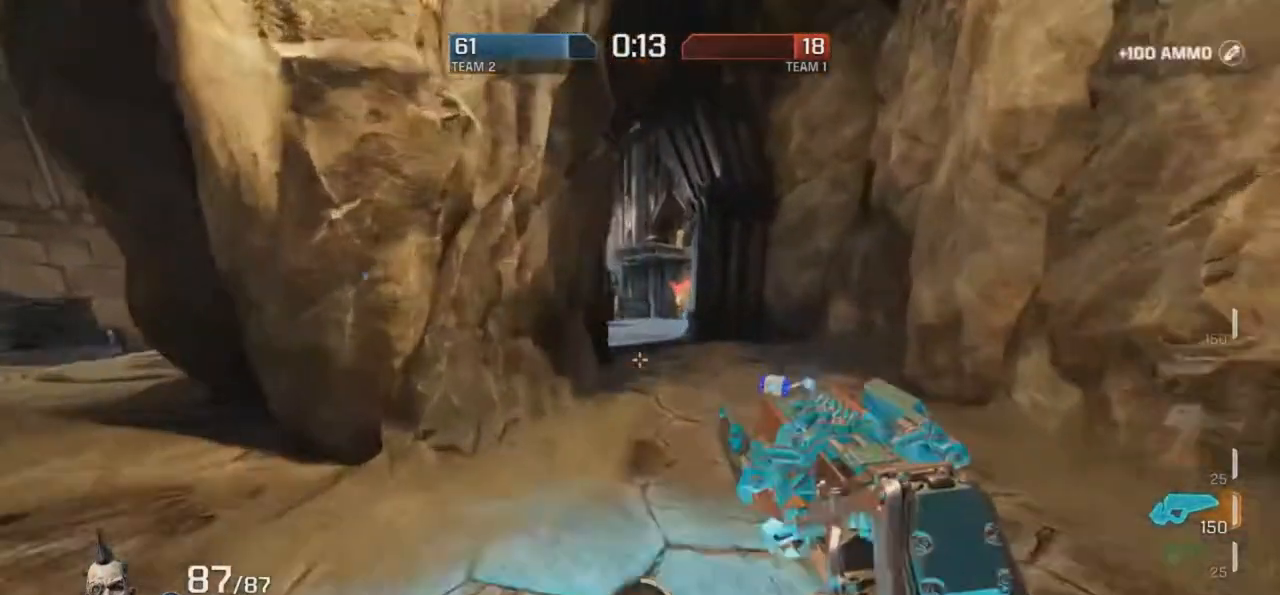
{"keys": ["d", "r"], "mouse": [], "events": [[252, "d", "up"], [319, "mouse_right", "up"], [353, "d", "down"]]}
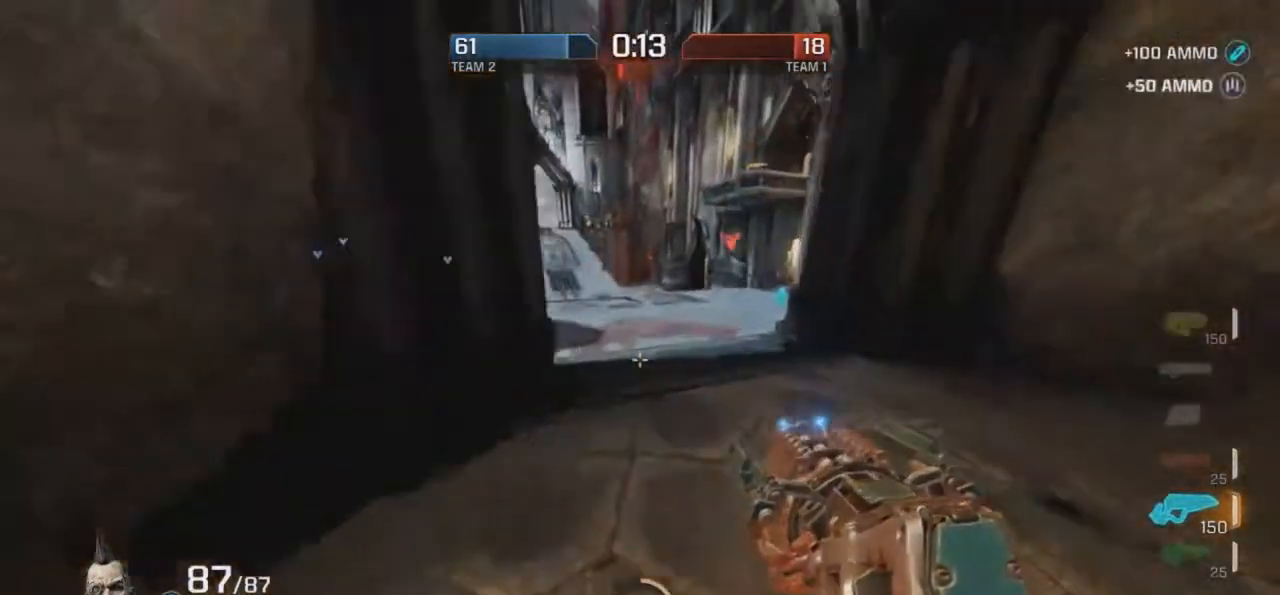
{"keys": ["d", "r"], "mouse": [], "events": [[17, "mouse_right", "down"], [319, "mouse_right", "up"]]}
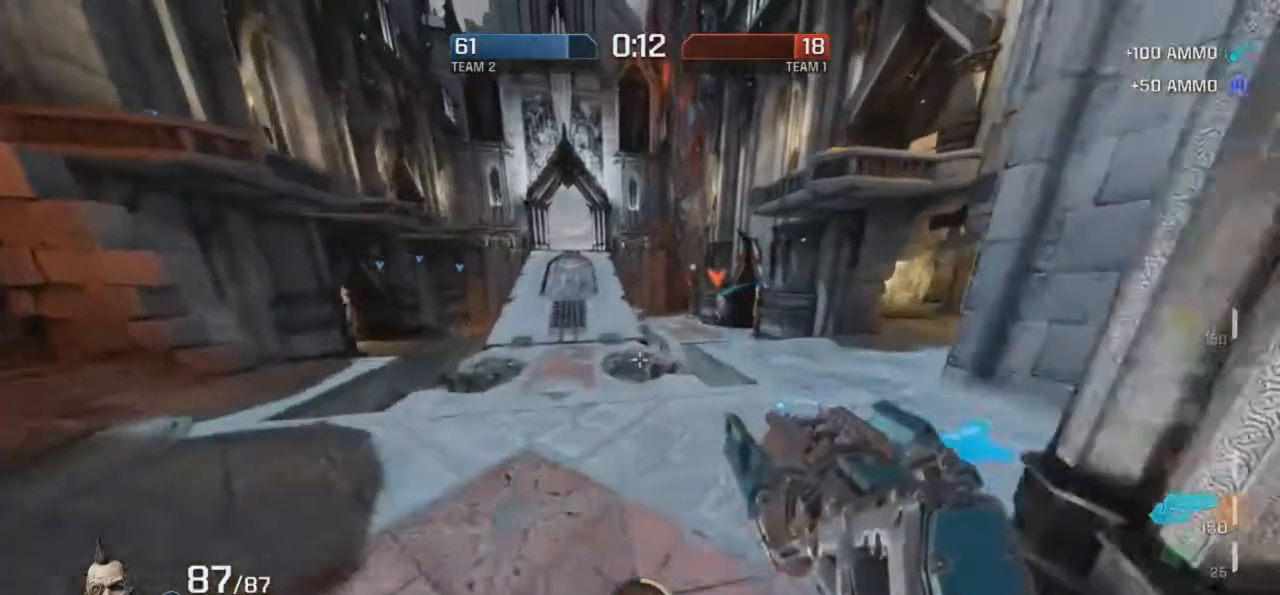
{"keys": ["d", "r"], "mouse": ["right"], "events": [[117, "d", "up"], [268, "mouse_left", "down"], [336, "d", "down"], [336, "mouse_right", "down"], [386, "mouse_left", "up"]]}
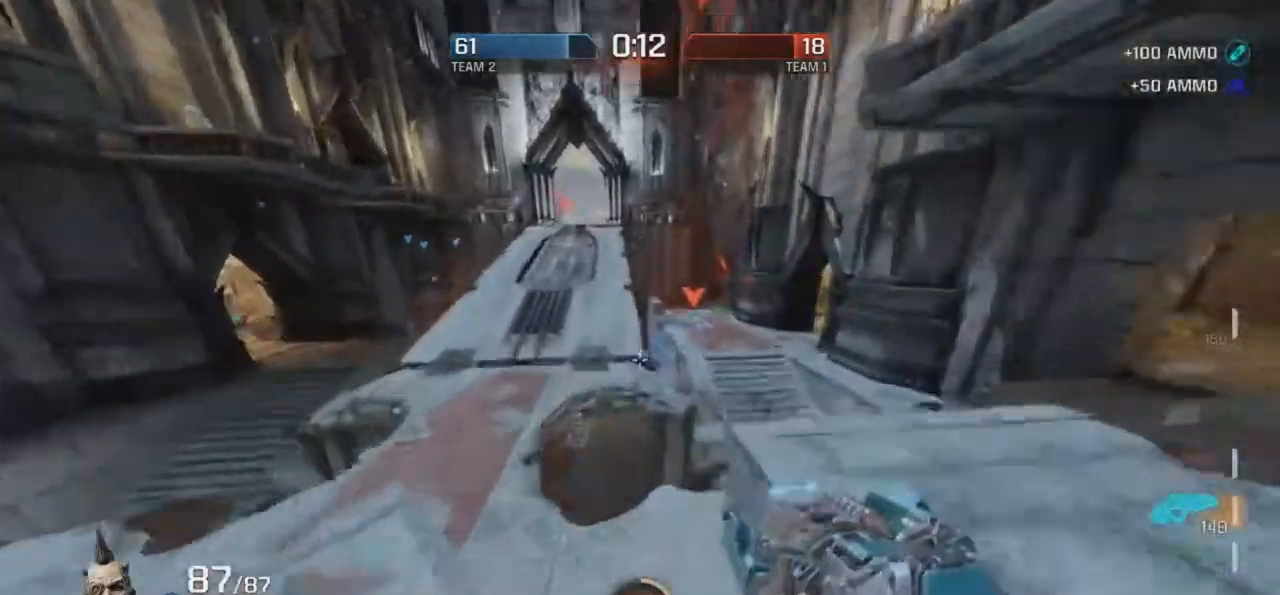
{"keys": ["g", "r"], "mouse": ["left"], "events": [[84, "d", "up"], [117, "mouse_right", "up"], [218, "mouse_left", "down"], [352, "g", "down"]]}
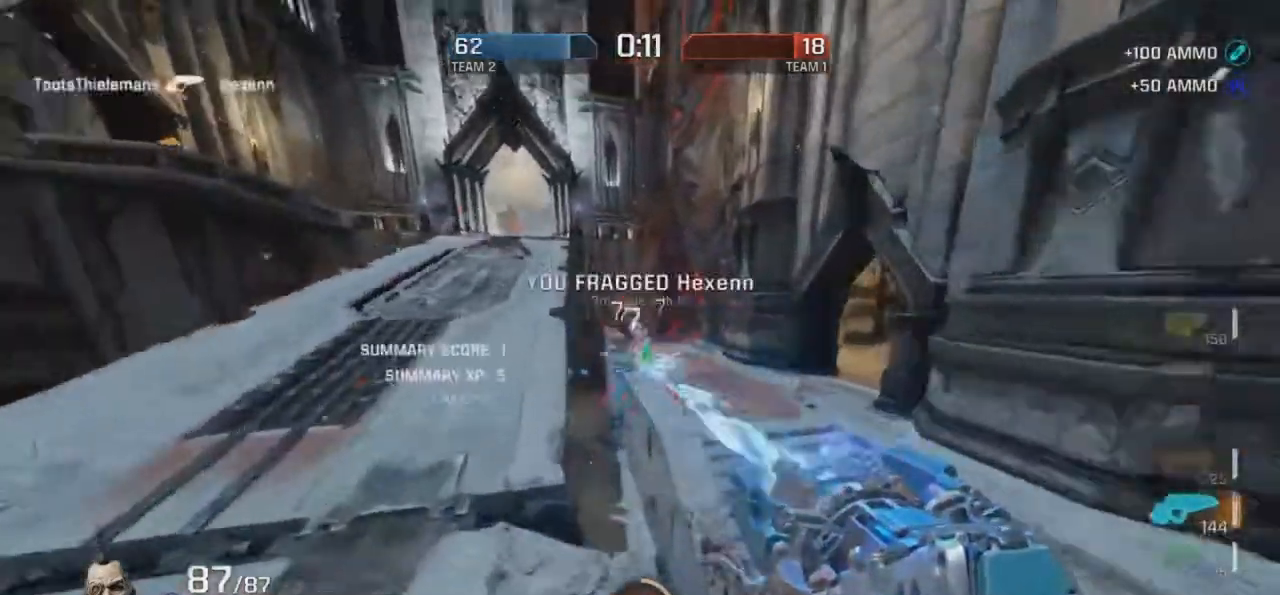
{"keys": ["g", "r"], "mouse": [], "events": [[50, "g", "up"], [84, "g", "down"], [184, "r", "up"], [386, "r", "down"], [420, "mouse_left", "up"]]}
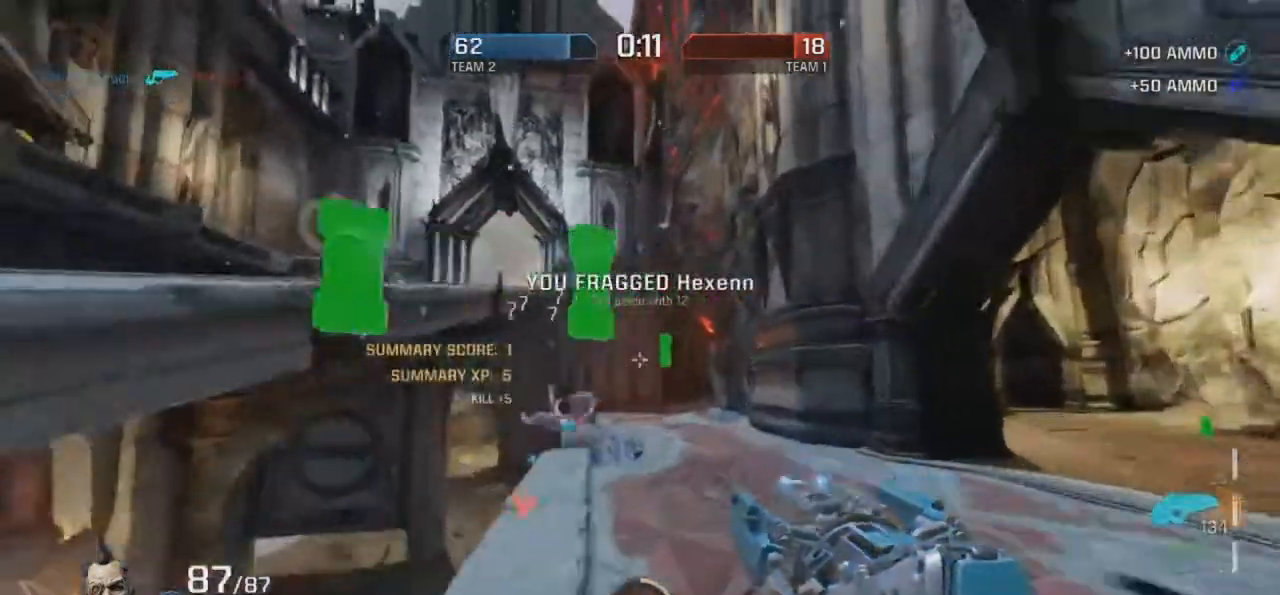
{"keys": ["r"], "mouse": [], "events": [[50, "g", "up"], [100, "d", "down"], [151, "mouse_right", "down"], [268, "d", "up"], [470, "mouse_right", "up"]]}
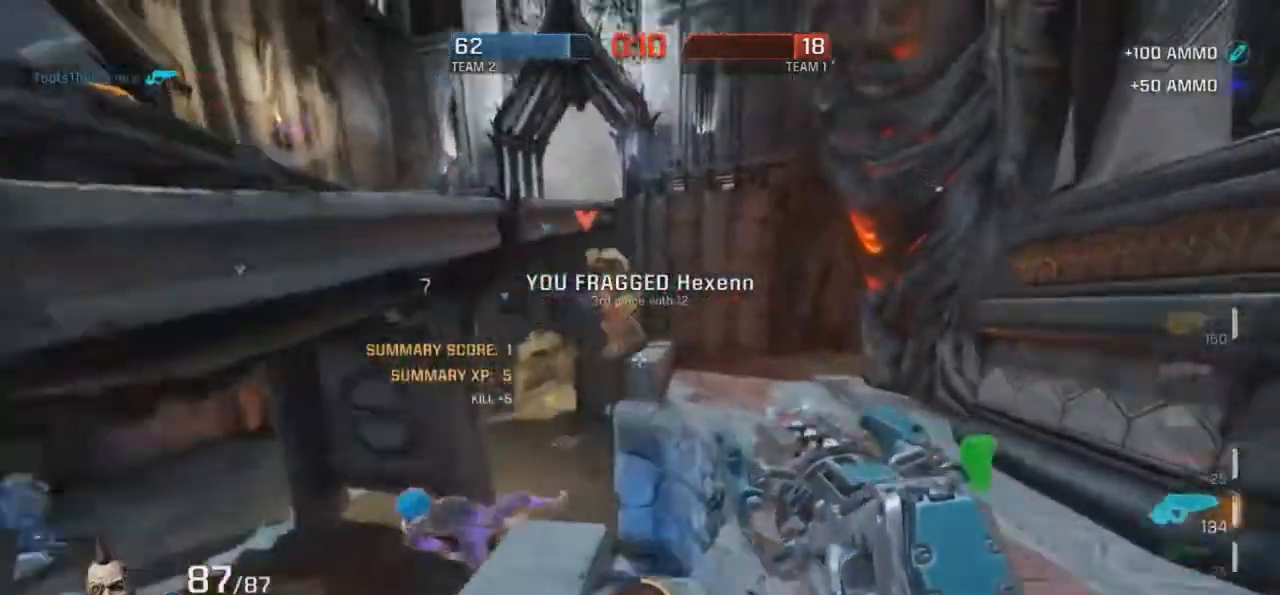
{"keys": ["f", "g"], "mouse": ["left"], "events": [[118, "g", "down"], [118, "r", "up"], [185, "g", "up"], [219, "mouse_left", "down"], [286, "f", "down"], [286, "g", "down"]]}
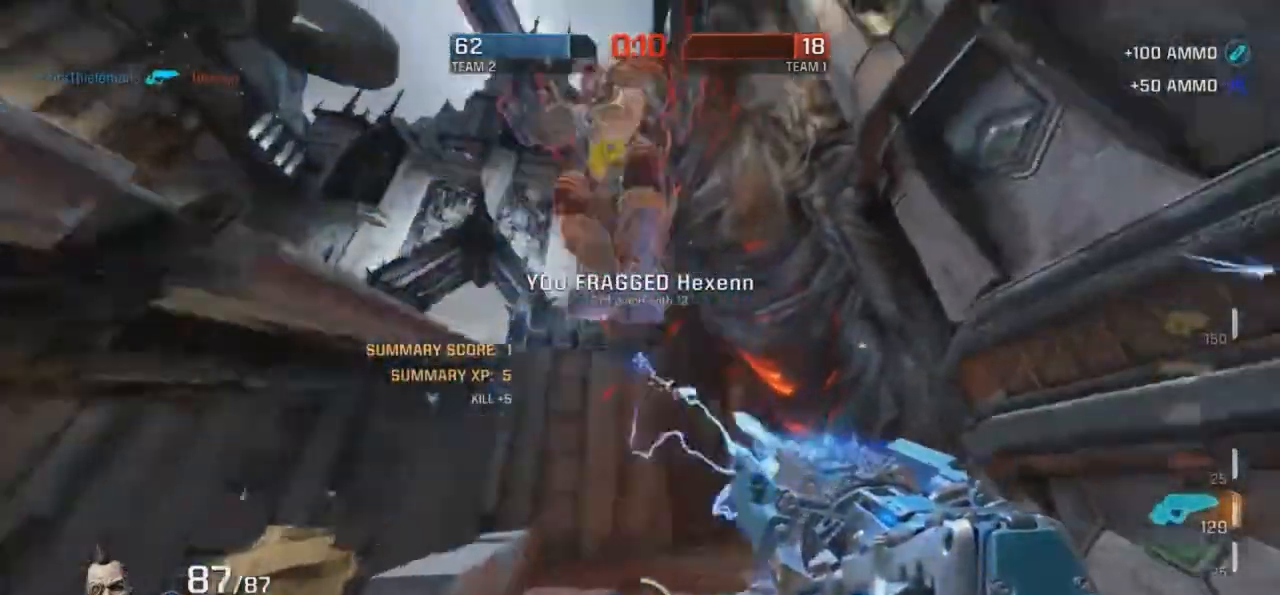
{"keys": ["d", "f"], "mouse": ["left"], "events": [[403, "d", "down"], [403, "g", "up"]]}
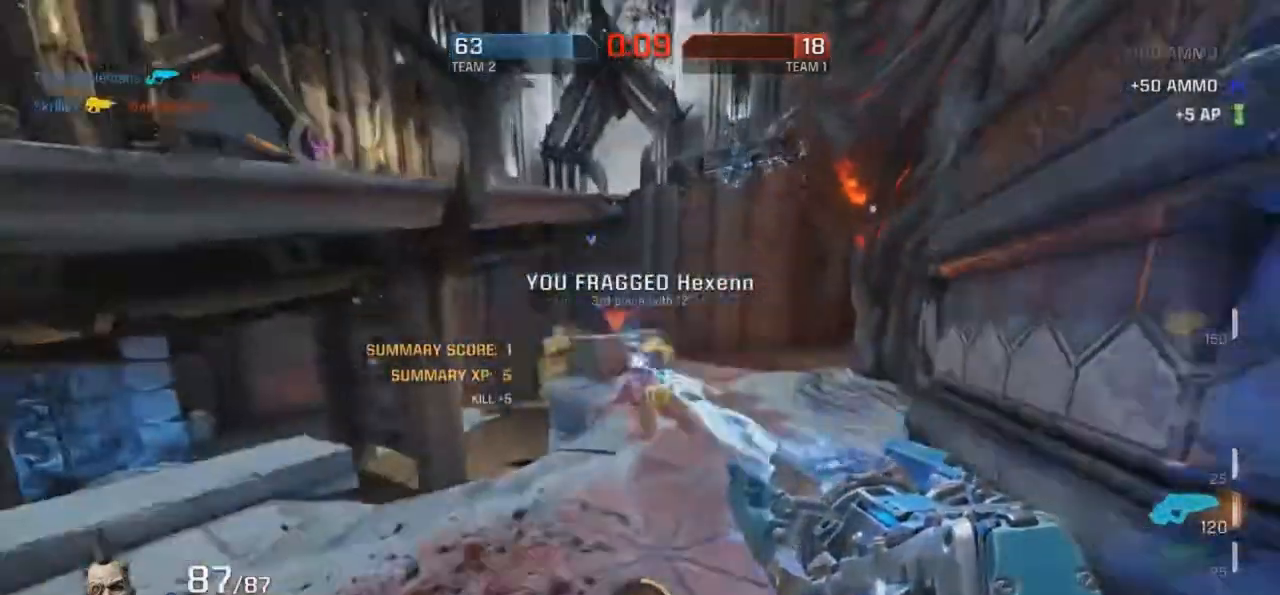
{"keys": ["d", "r"], "mouse": ["left"], "events": [[151, "f", "up"], [453, "r", "down"]]}
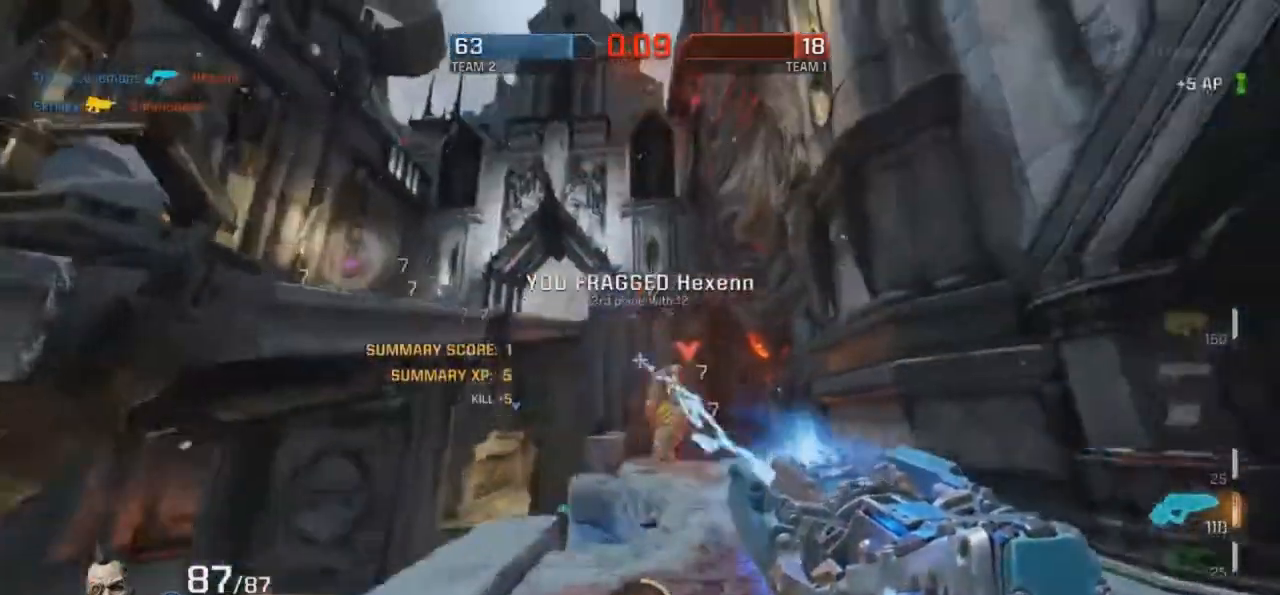
{"keys": ["f", "g"], "mouse": ["left"], "events": [[17, "d", "up"], [84, "r", "up"], [252, "g", "down"], [320, "mouse_left", "up"], [353, "f", "down"], [353, "mouse_left", "down"], [420, "g", "up"], [454, "g", "down"]]}
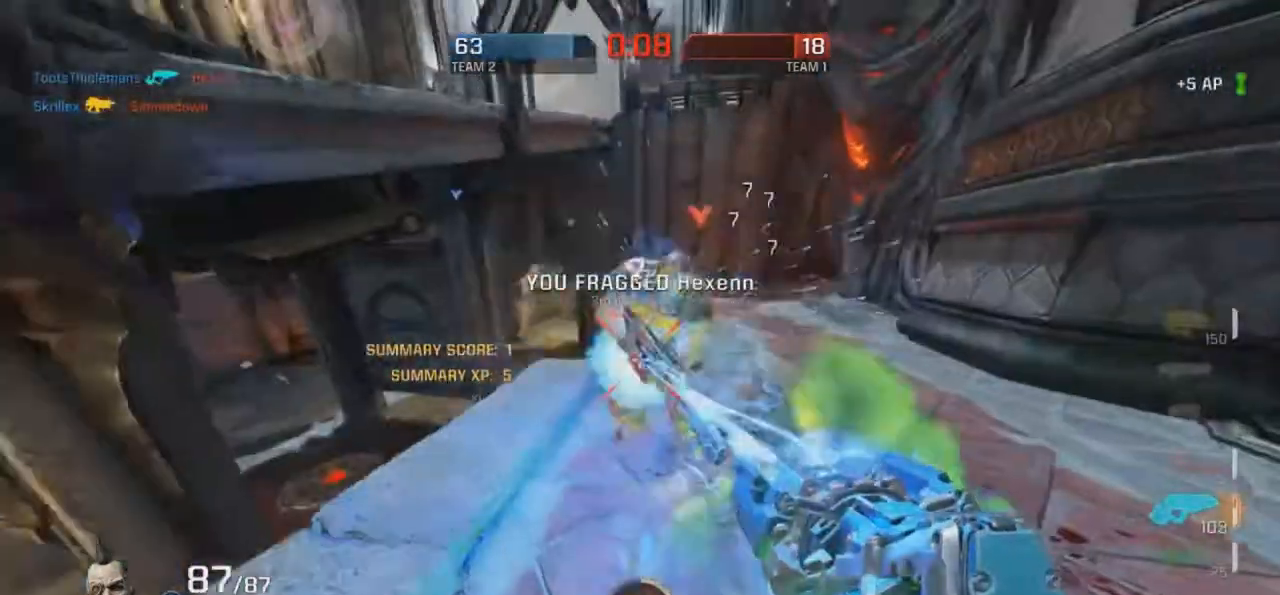
{"keys": ["f"], "mouse": ["left"], "events": [[51, "g", "up"]]}
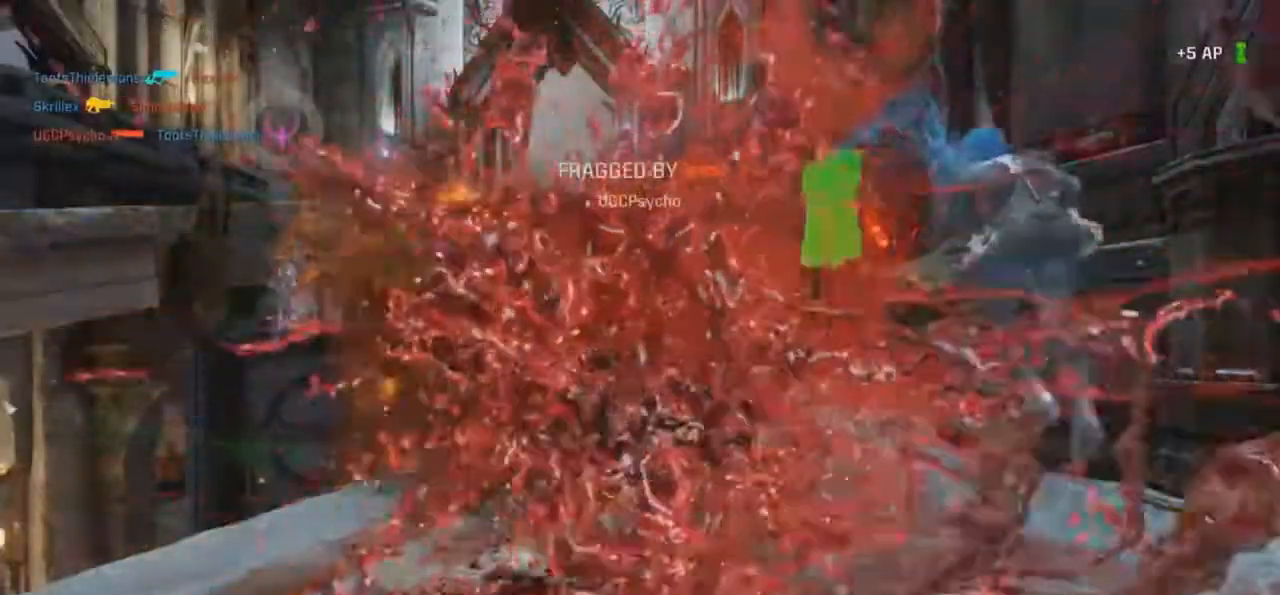
{"keys": [], "mouse": [], "events": [[17, "d", "down"], [51, "mouse_left", "up"], [101, "d", "up"], [135, "f", "up"]]}
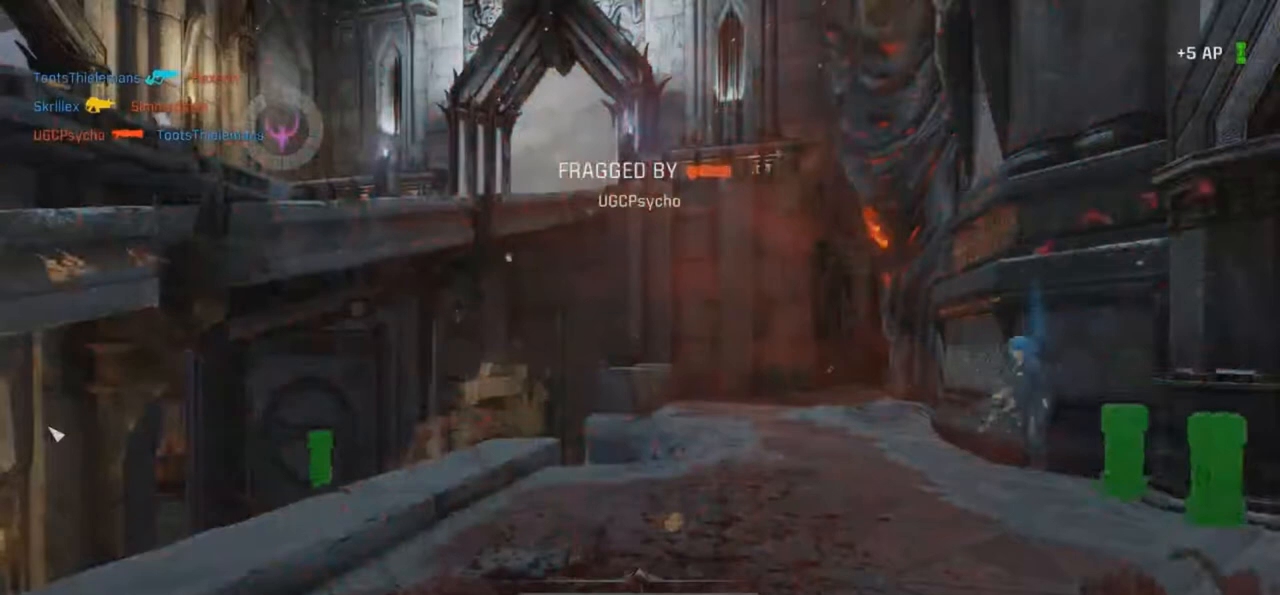
{"keys": [], "mouse": [], "events": []}
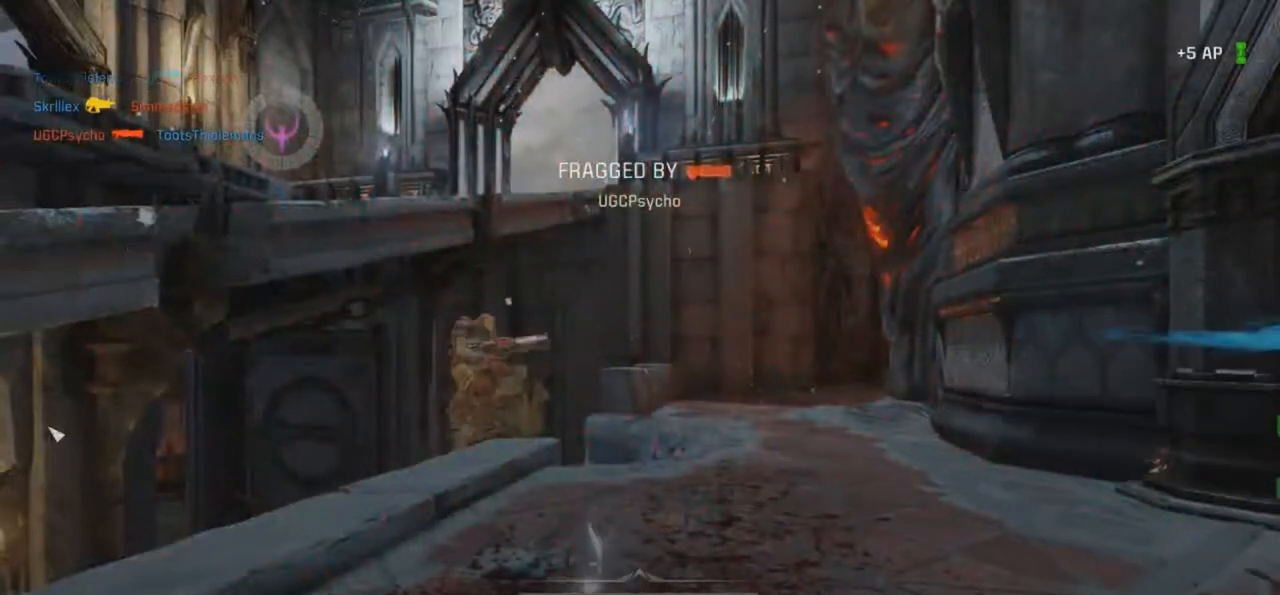
{"keys": [], "mouse": [], "events": []}
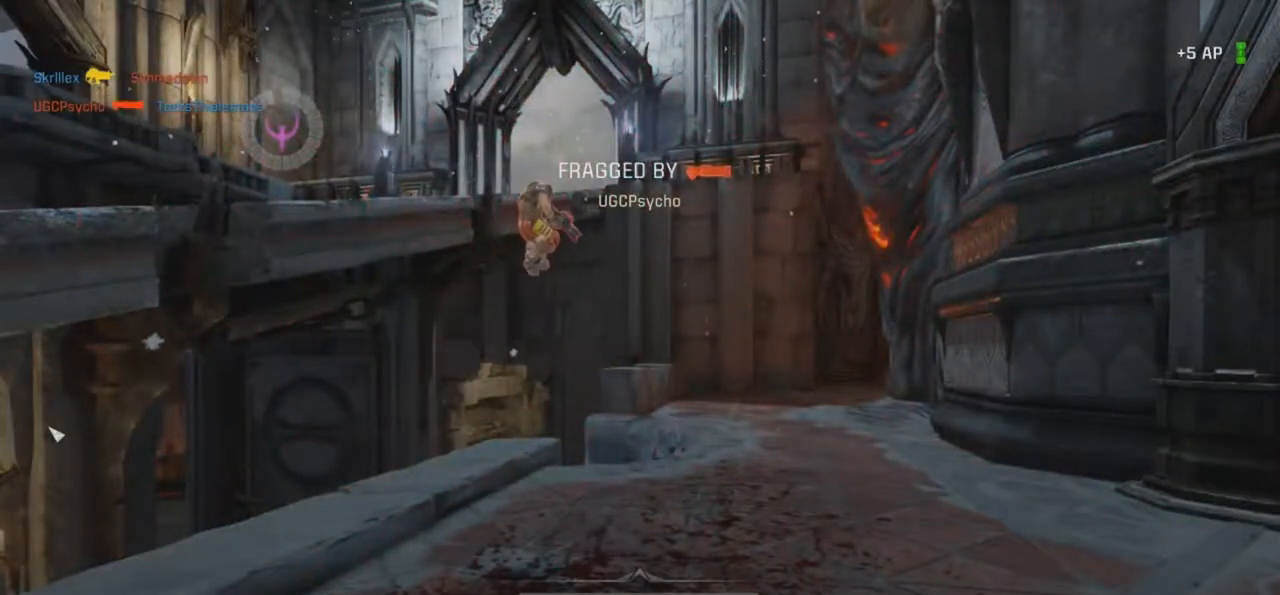
{"keys": [], "mouse": [], "events": []}
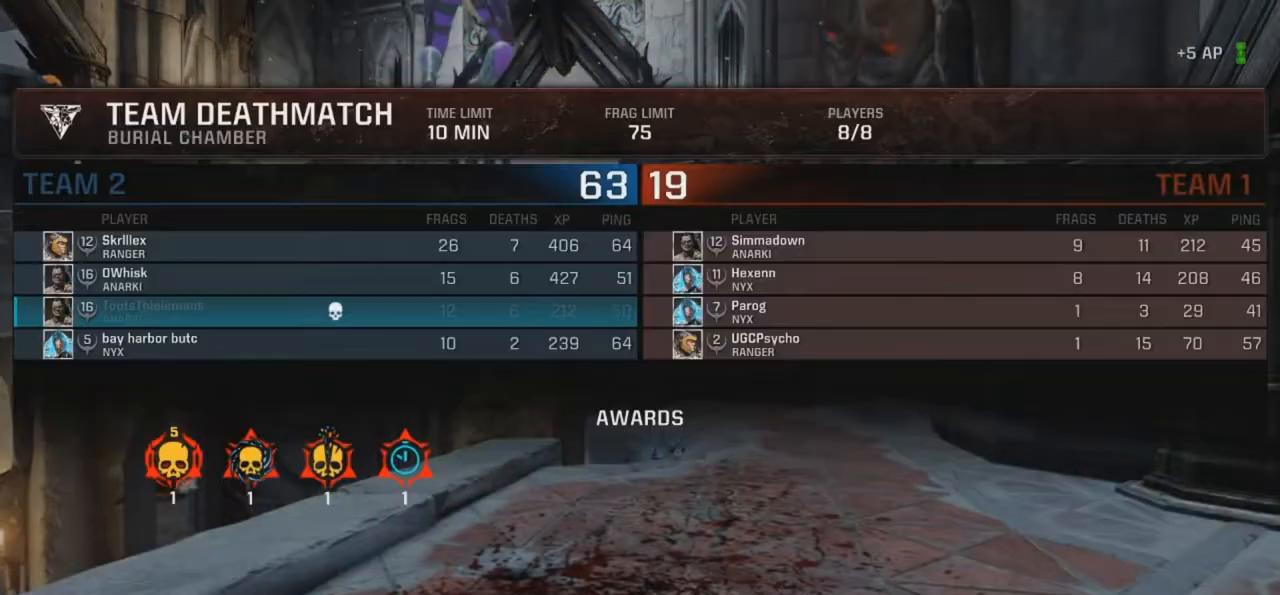
{"keys": [], "mouse": [], "events": []}
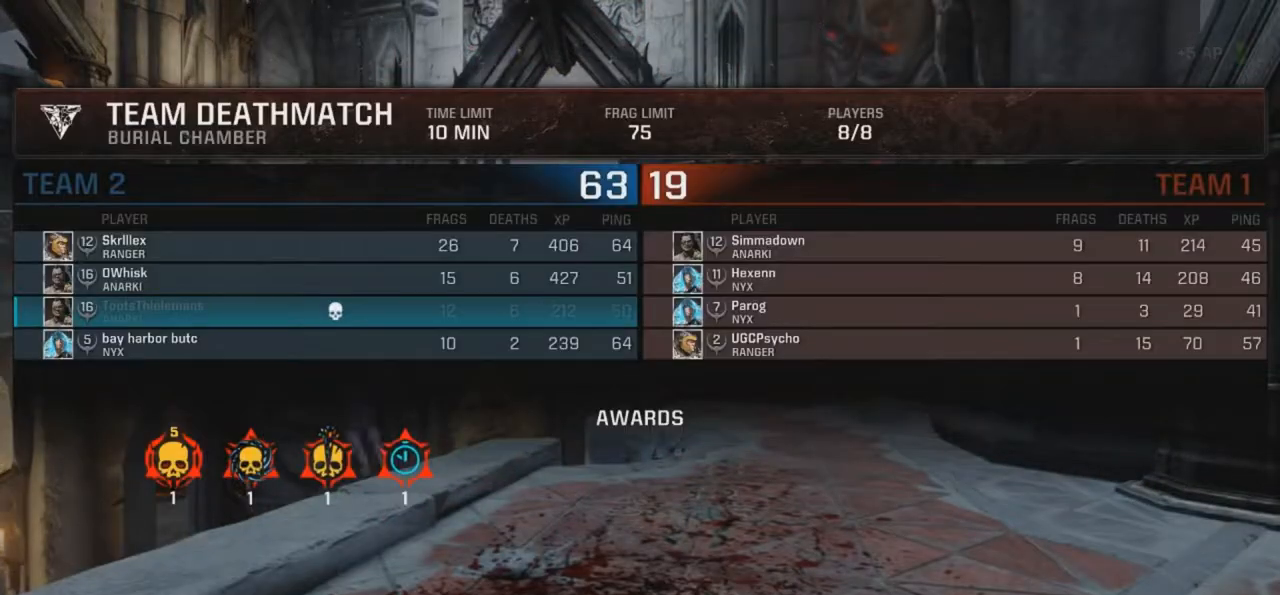
{"keys": [], "mouse": [], "events": []}
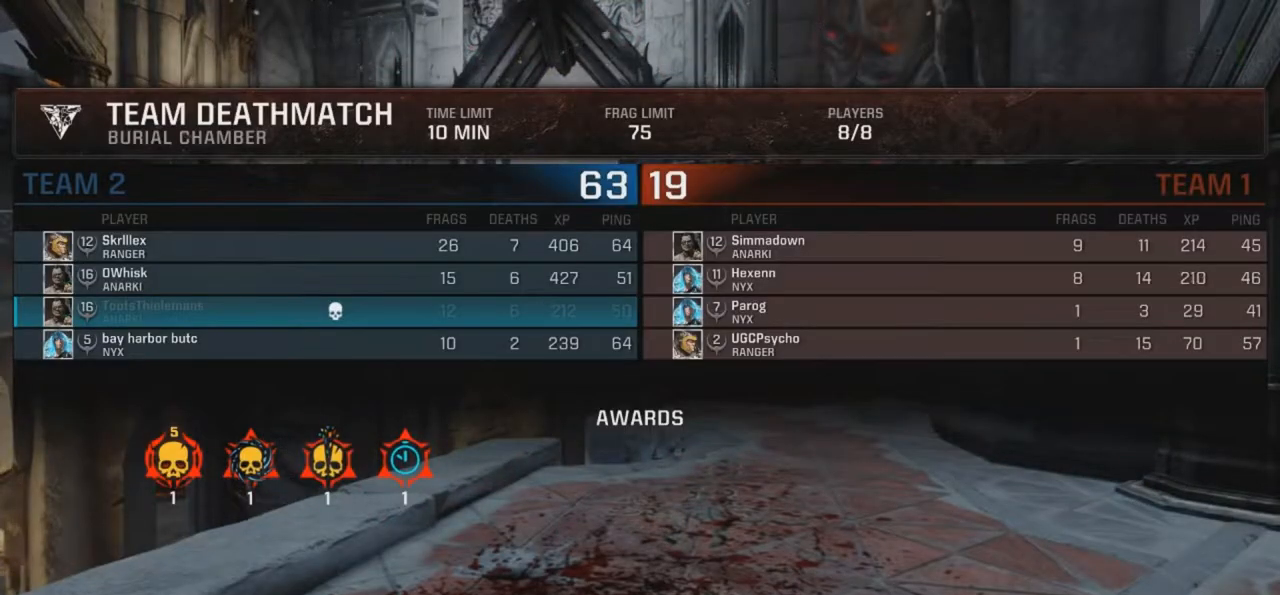
{"keys": [], "mouse": [], "events": []}
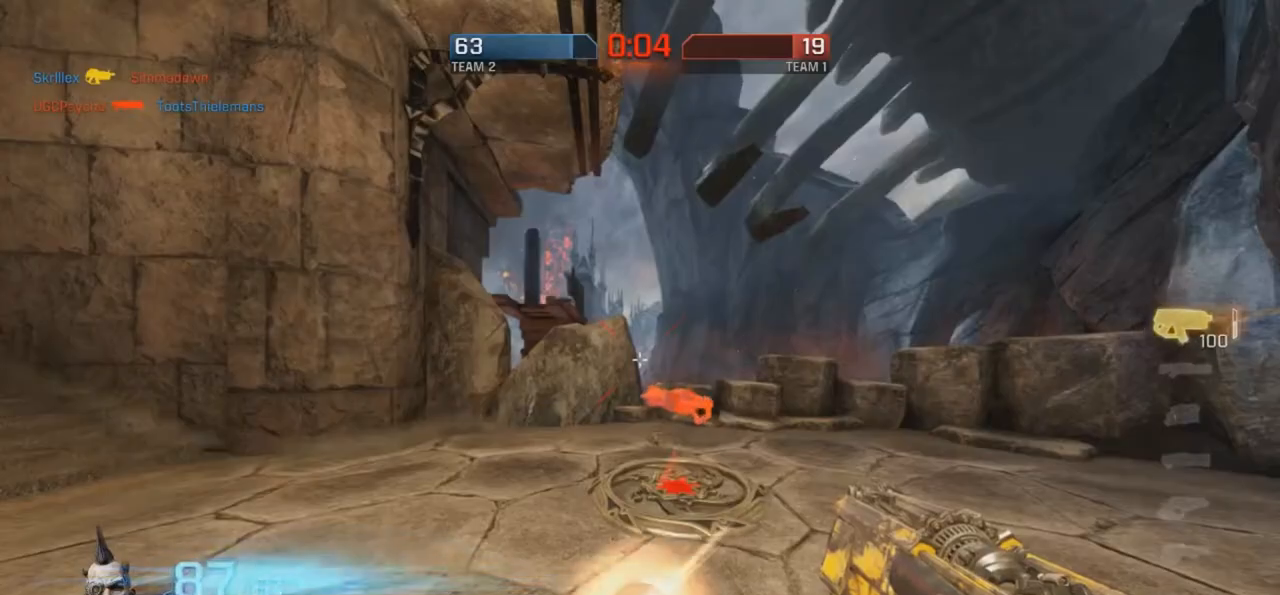
{"keys": ["d", "r"], "mouse": [], "events": [[353, "r", "down"], [454, "d", "down"]]}
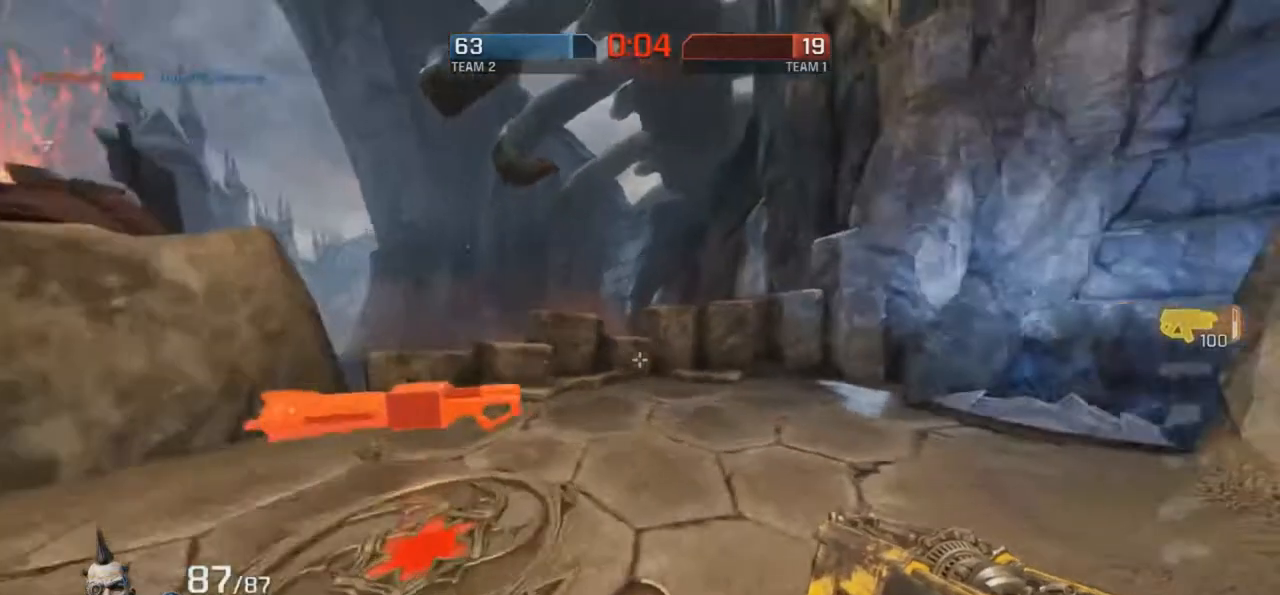
{"keys": ["d"], "mouse": [], "events": [[185, "d", "up"], [235, "g", "down"], [386, "r", "up"], [420, "d", "down"], [420, "g", "up"]]}
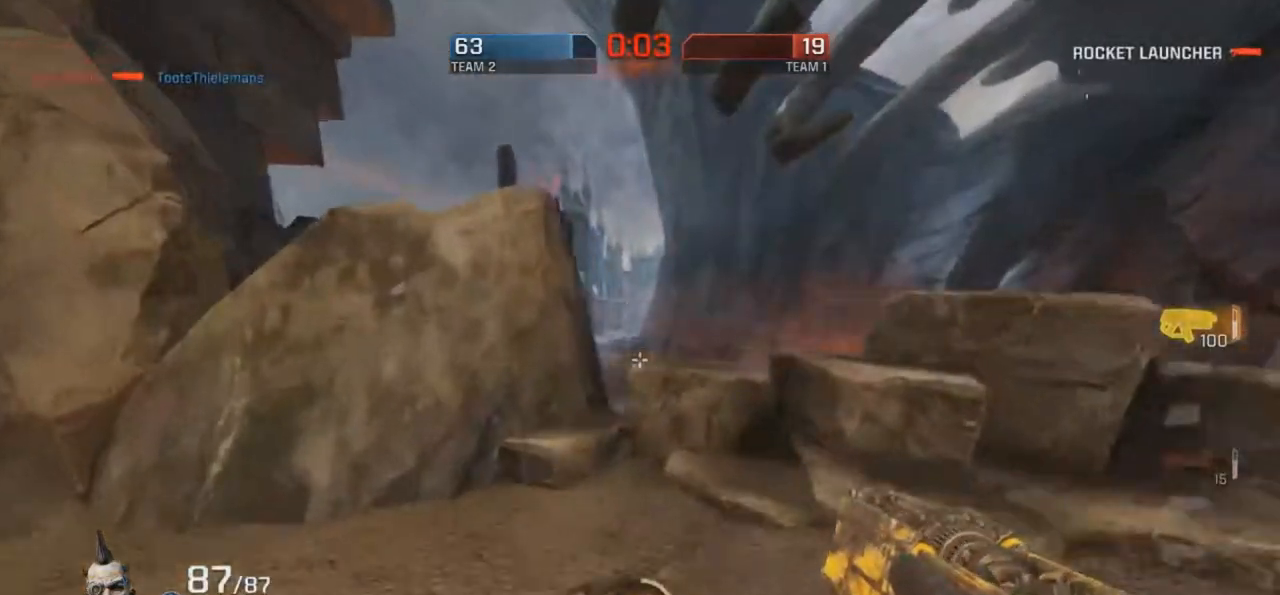
{"keys": ["d", "r"], "mouse": [], "events": [[118, "r", "down"], [286, "mouse_right", "down"], [487, "mouse_right", "up"]]}
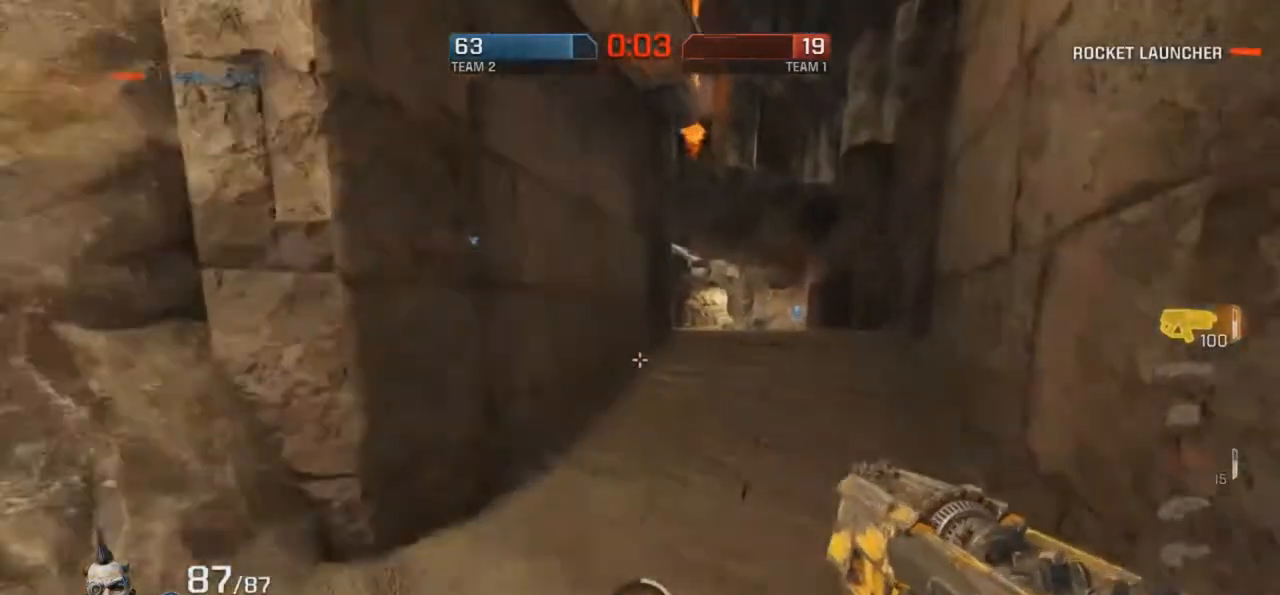
{"keys": ["g", "r"], "mouse": [], "events": [[17, "d", "up"], [218, "g", "down"], [286, "mouse_right", "down"], [454, "mouse_right", "up"]]}
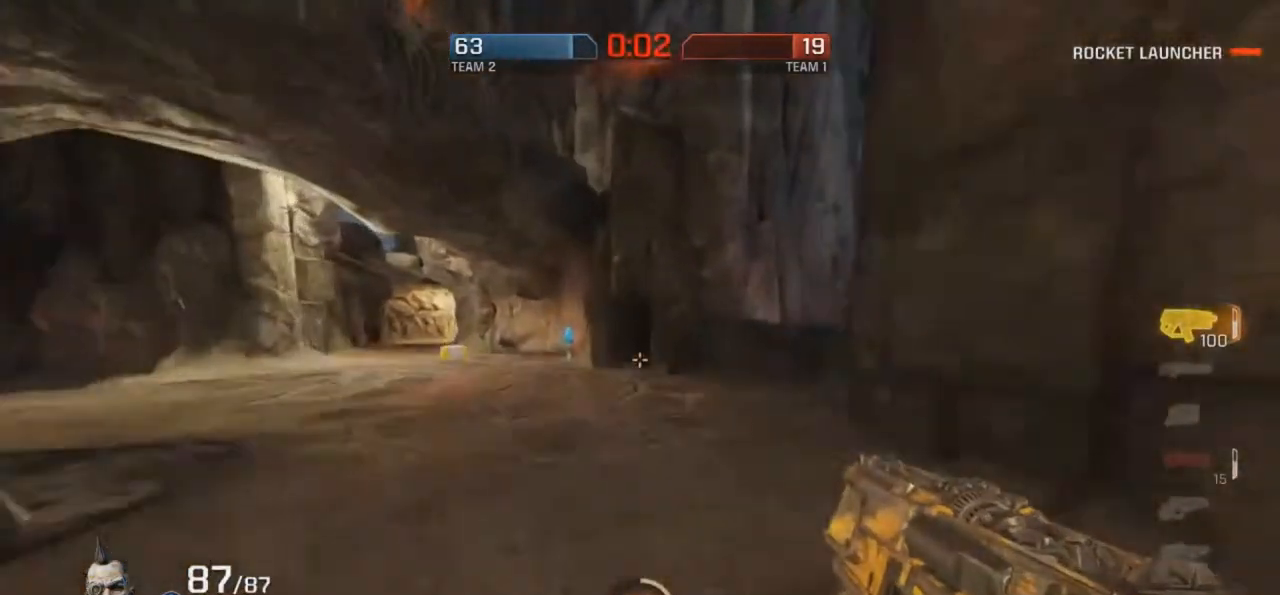
{"keys": ["d", "r"], "mouse": ["right"], "events": [[67, "g", "up"], [151, "d", "down"], [151, "mouse_right", "down"], [403, "d", "up"], [470, "d", "down"]]}
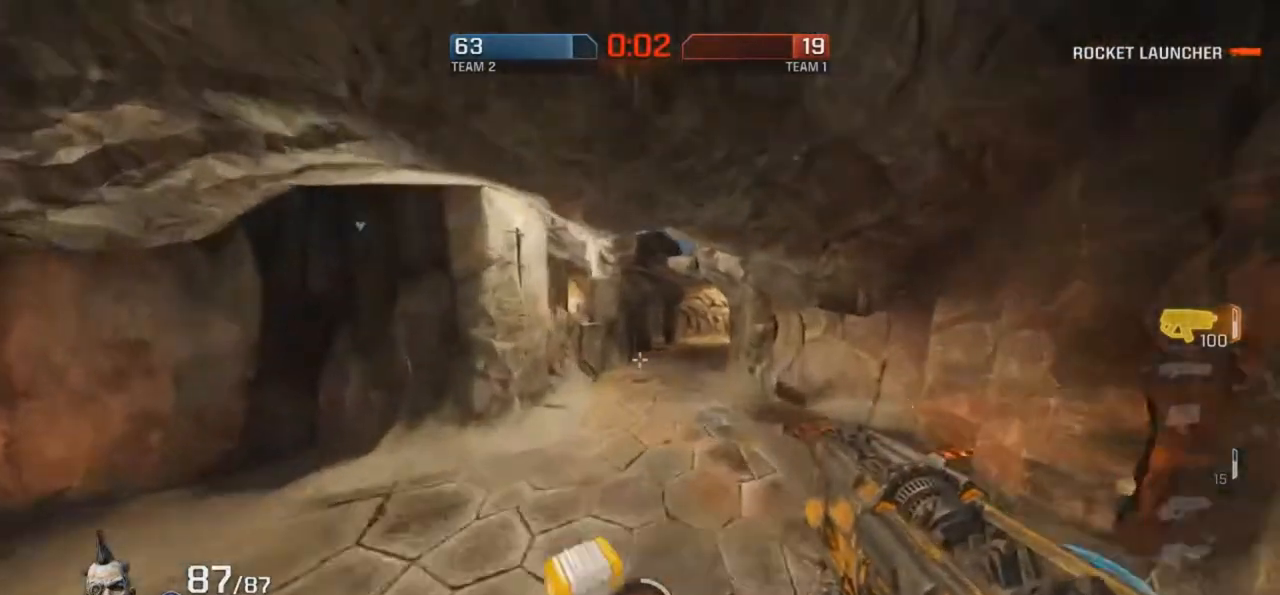
{"keys": ["r"], "mouse": [], "events": [[101, "d", "up"], [134, "mouse_right", "up"], [218, "d", "down"], [504, "d", "up"]]}
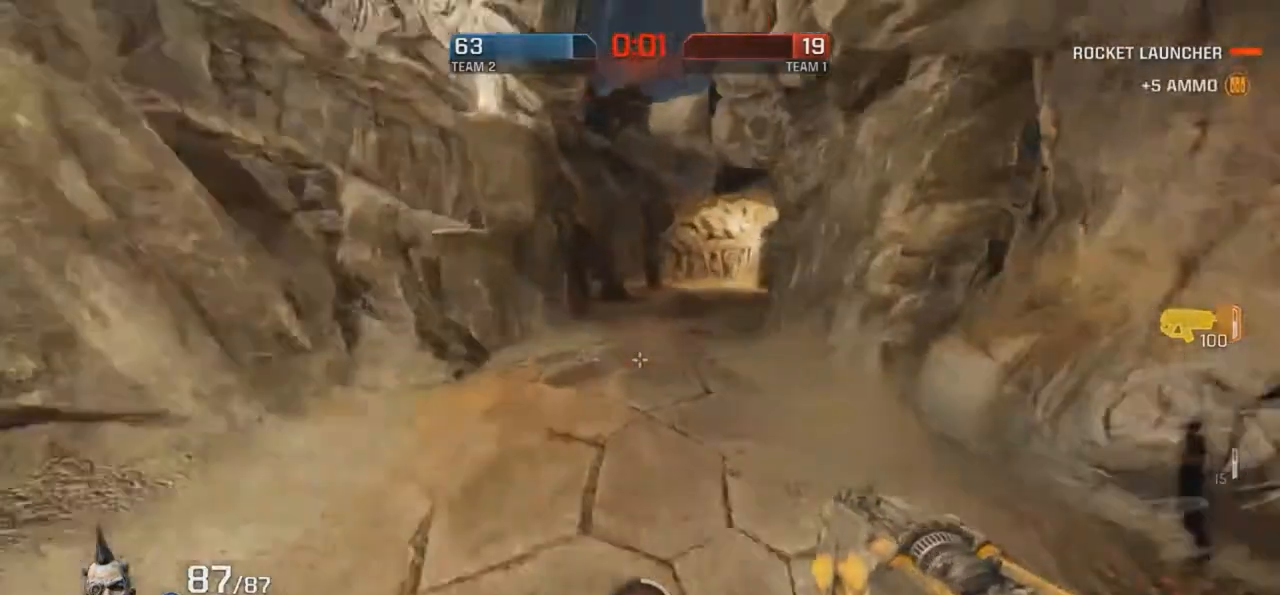
{"keys": ["g", "r"], "mouse": [], "events": [[67, "g", "down"], [67, "mouse_right", "down"], [269, "mouse_right", "up"]]}
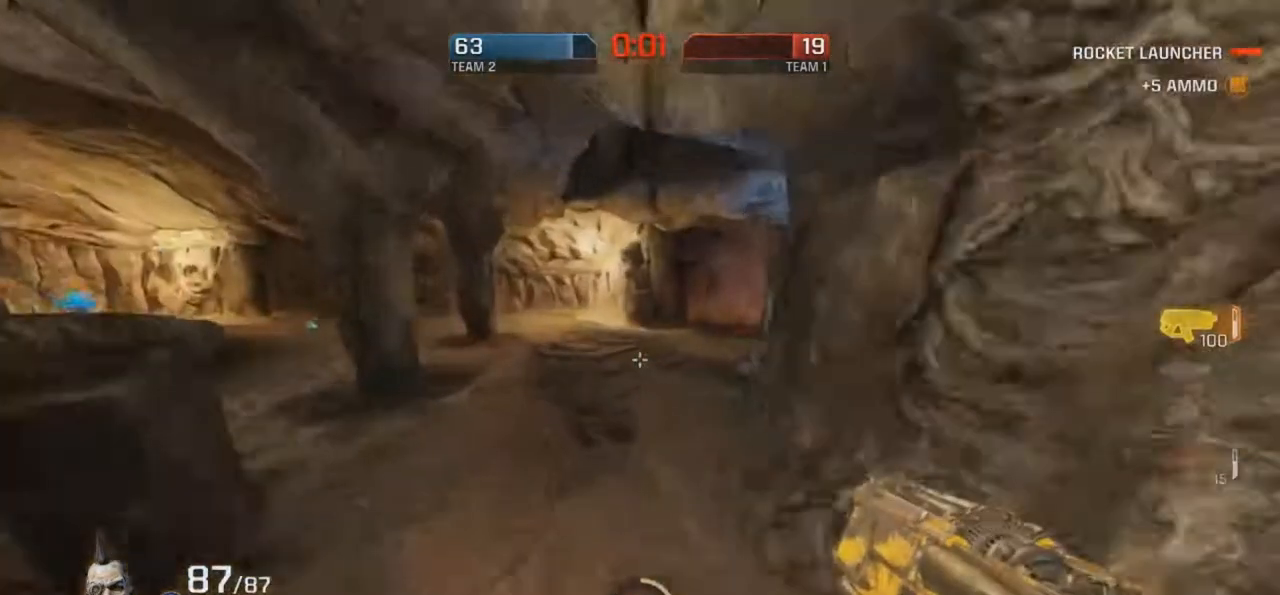
{"keys": ["d"], "mouse": ["right"], "events": [[185, "d", "down"], [185, "g", "up"], [235, "mouse_right", "down"], [235, "r", "up"]]}
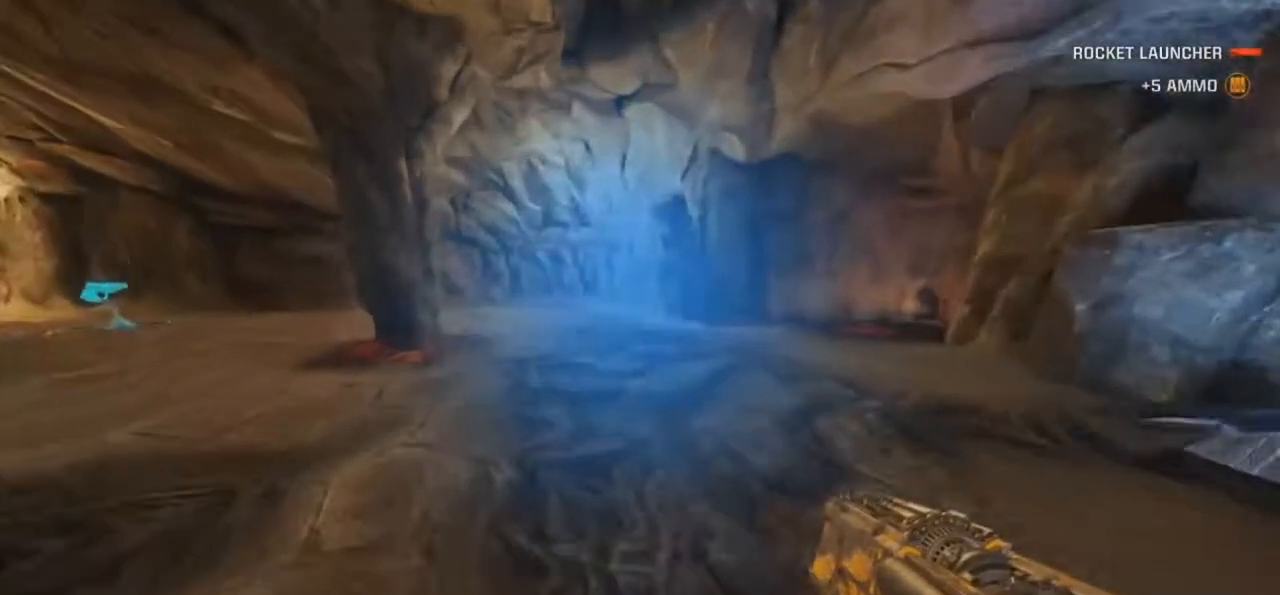
{"keys": [], "mouse": [], "events": [[33, "mouse_right", "up"], [285, "d", "up"]]}